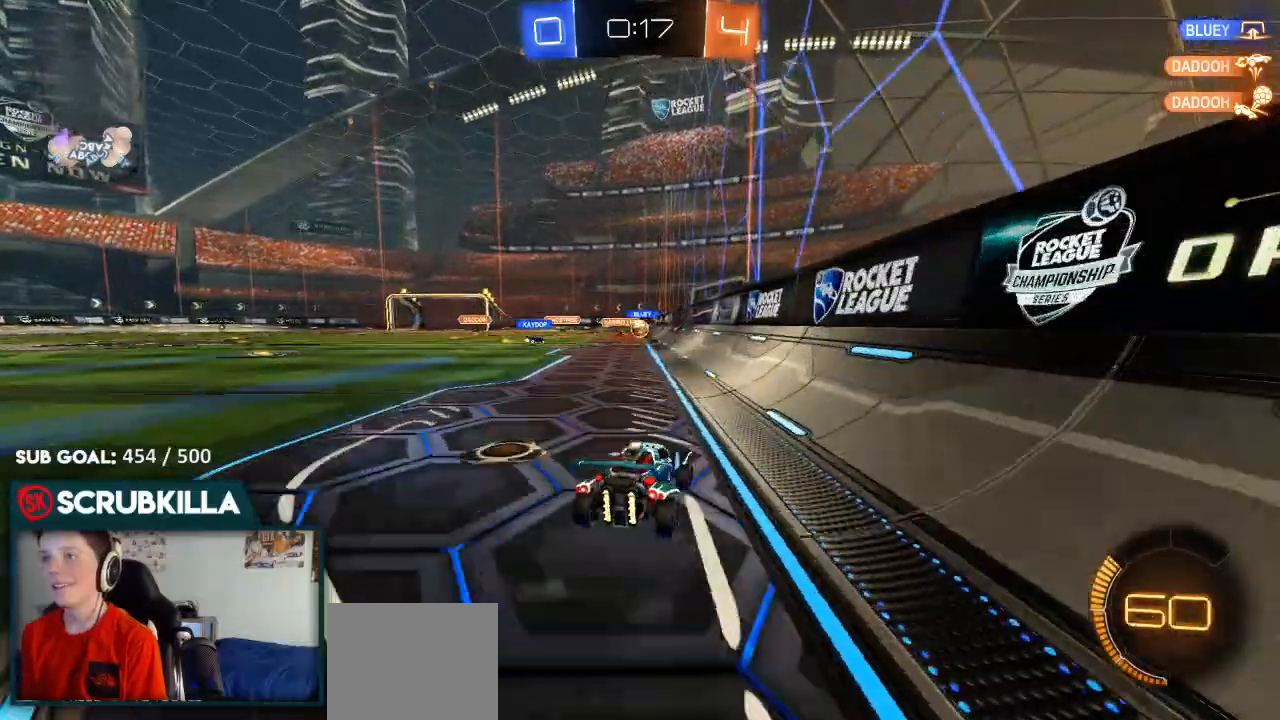
Gameplay with a controller (Xbox layout); each line is a JSON object with the inputs held at the frame after it (dt_ms = milliseconds from this image to that frame). "events" lists button and stick changes between this image and that frame as [ms after this image, input, new state], when the widget could be followed in between.
{"dt_ms": 500, "buttons": ["R2"], "left_stick": "left", "right_stick": "center", "events": [[100, "left_stick", "center"], [250, "R2", "down"], [300, "left_stick", "left"]]}
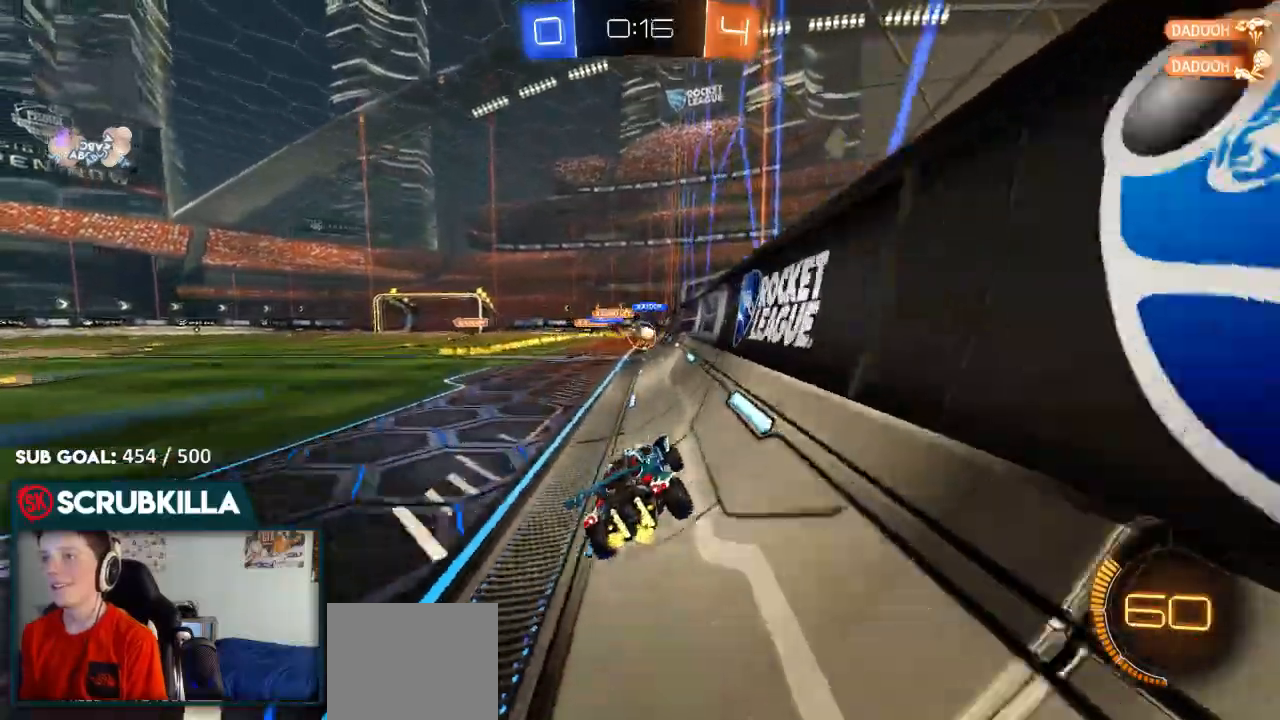
{"dt_ms": 500, "buttons": ["R2"], "left_stick": "right", "right_stick": "center", "events": [[300, "left_stick", "center"], [433, "left_stick", "right"]]}
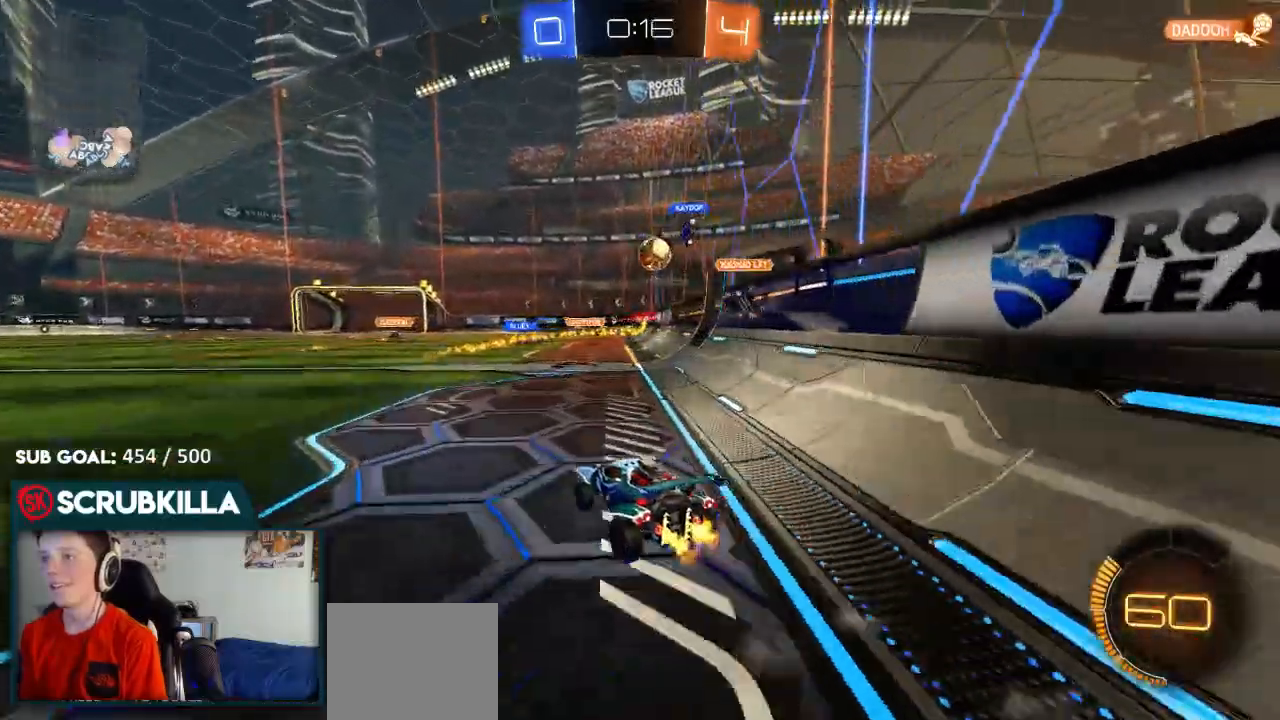
{"dt_ms": 500, "buttons": ["A", "B", "R2"], "left_stick": "down-left", "right_stick": "center", "events": [[133, "B", "down"], [317, "A", "down"], [317, "X", "down"], [317, "left_stick", "down-left"], [450, "X", "up"]]}
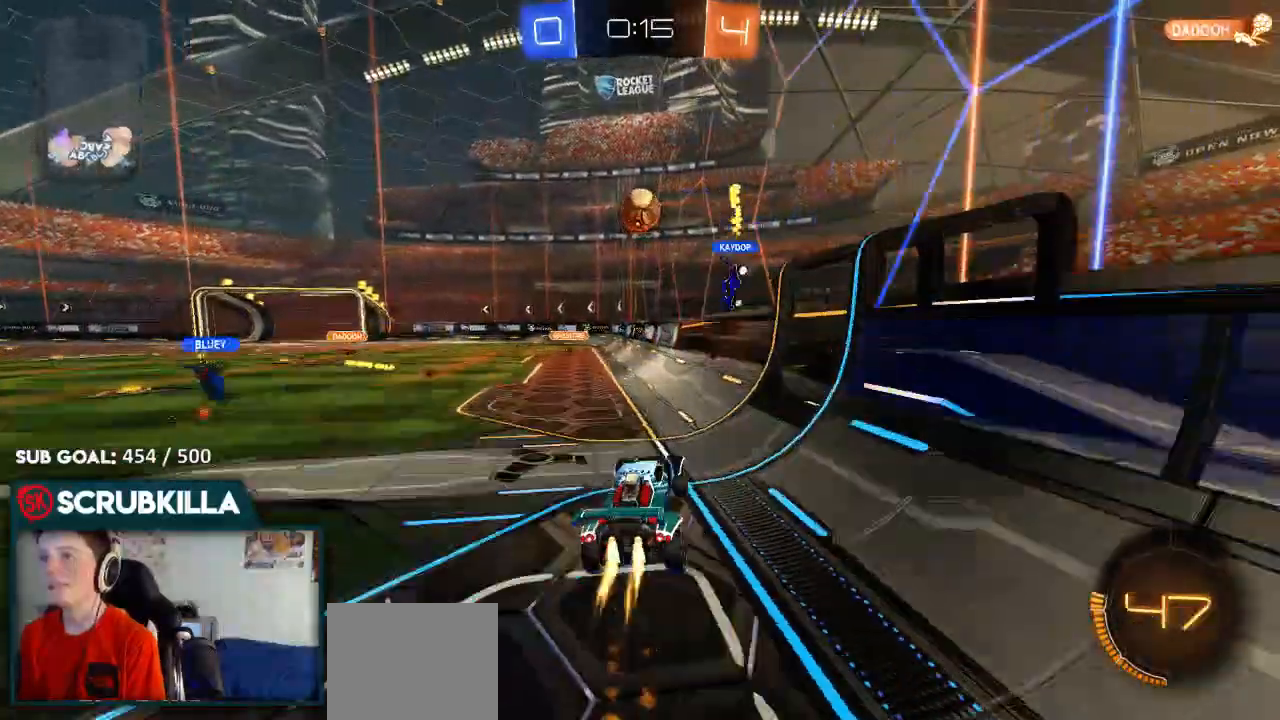
{"dt_ms": 500, "buttons": ["R2"], "left_stick": "up-left", "right_stick": "center"}
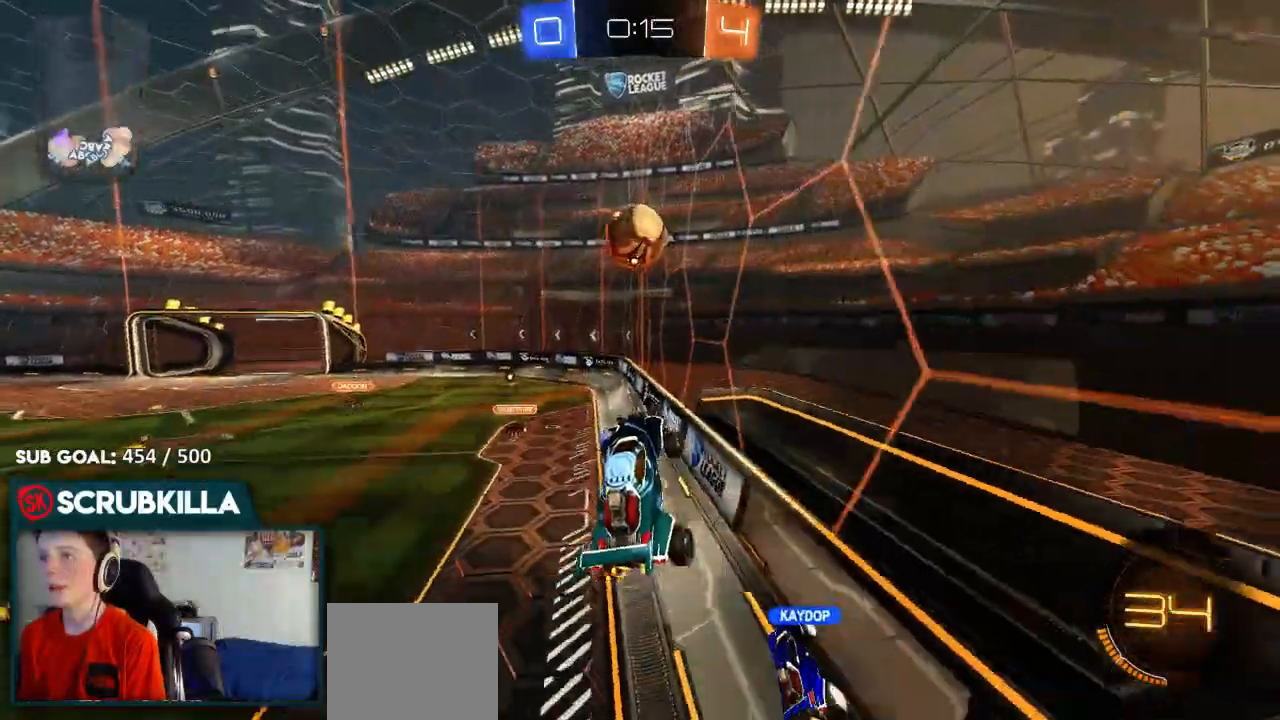
{"dt_ms": 500, "buttons": ["A", "B", "X", "R2"], "left_stick": "up-left", "right_stick": "center", "events": [[100, "B", "down"], [150, "left_stick", "center"], [267, "A", "down"], [267, "left_stick", "up-left"], [317, "X", "down"]]}
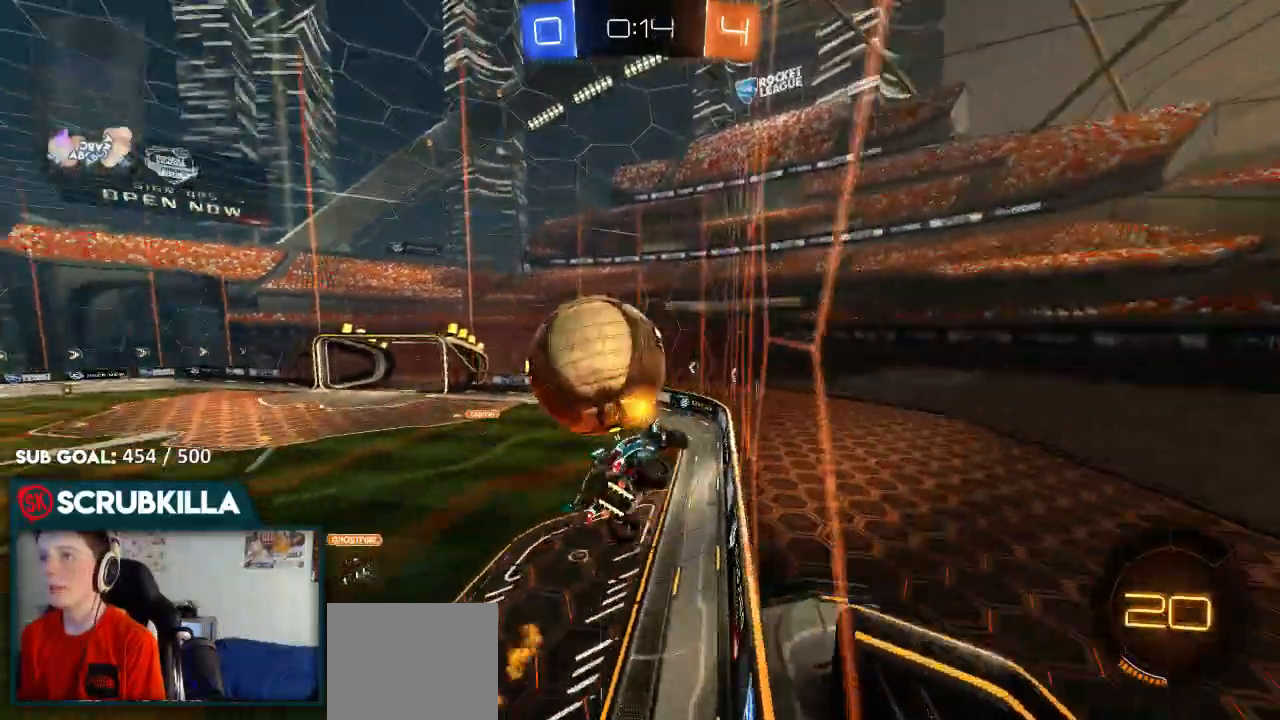
{"dt_ms": 1000, "buttons": ["R2"], "left_stick": "left", "right_stick": "center"}
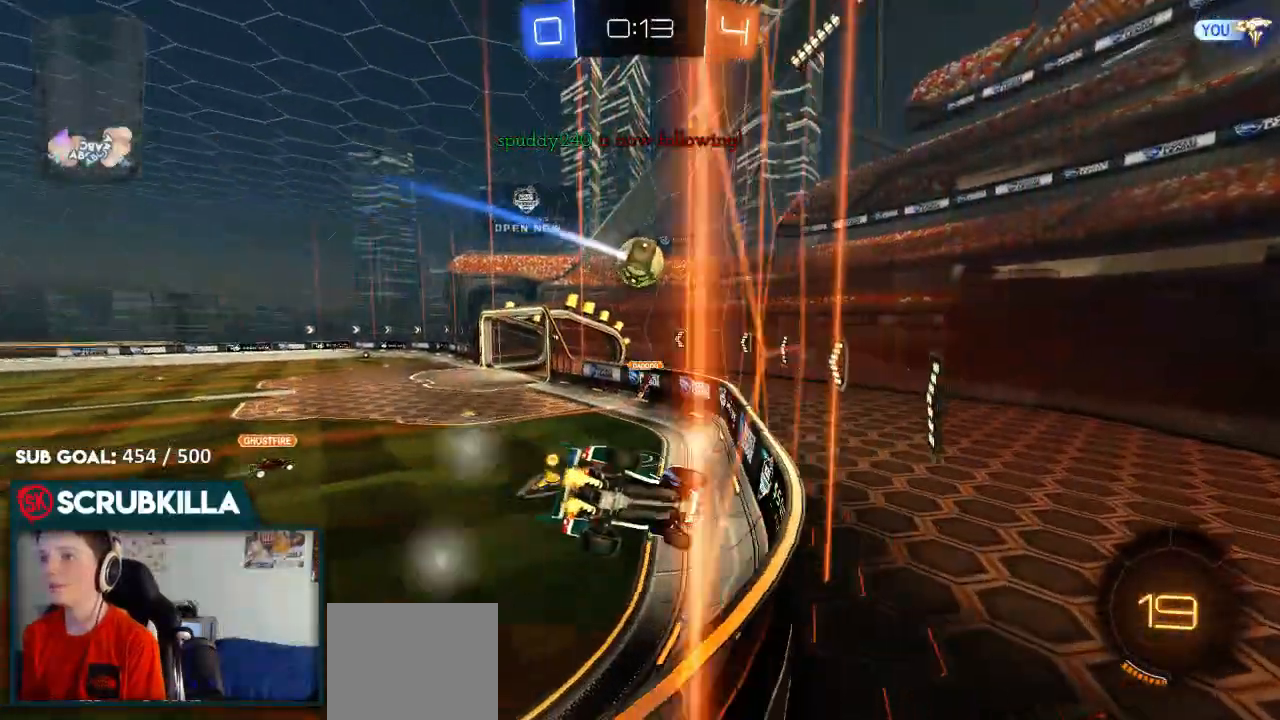
{"dt_ms": 500, "buttons": ["R2"], "left_stick": "left", "right_stick": "center", "events": []}
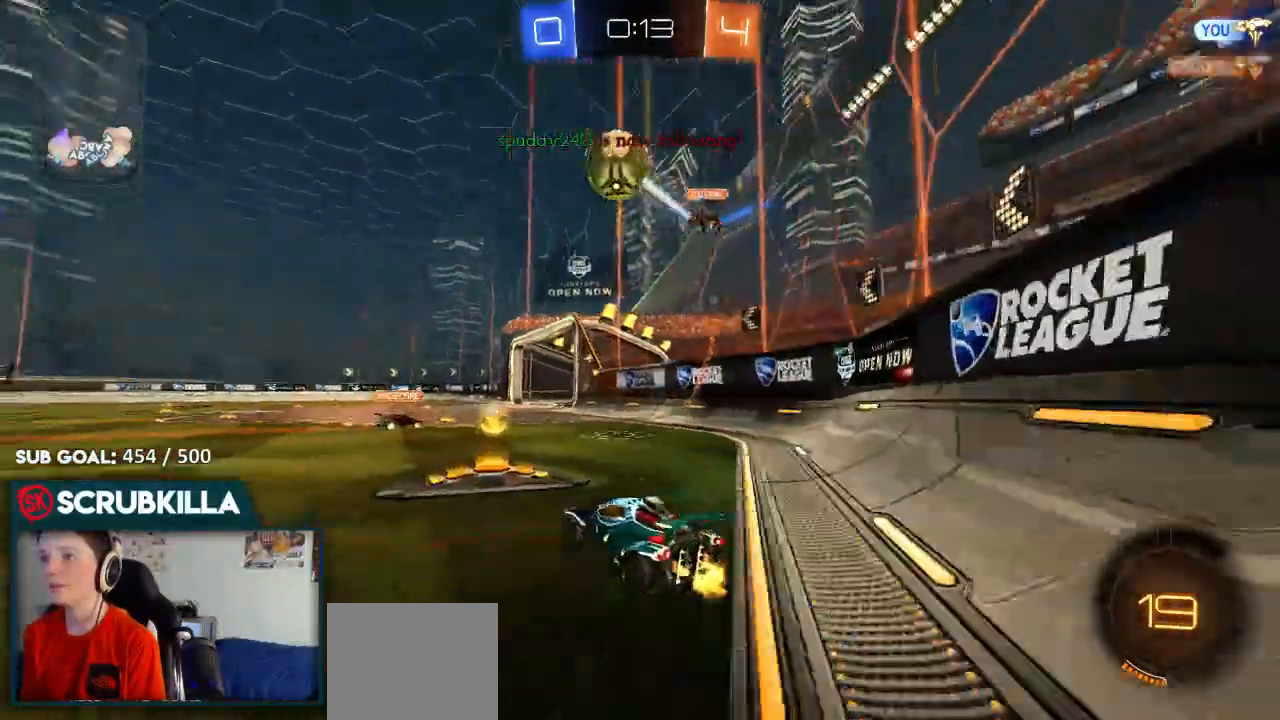
{"dt_ms": 500, "buttons": ["B", "R2"], "left_stick": "center", "right_stick": "center", "events": [[33, "left_stick", "center"], [100, "left_stick", "right"], [300, "left_stick", "center"], [317, "L1", "down"], [333, "L1", "up"], [433, "B", "down"]]}
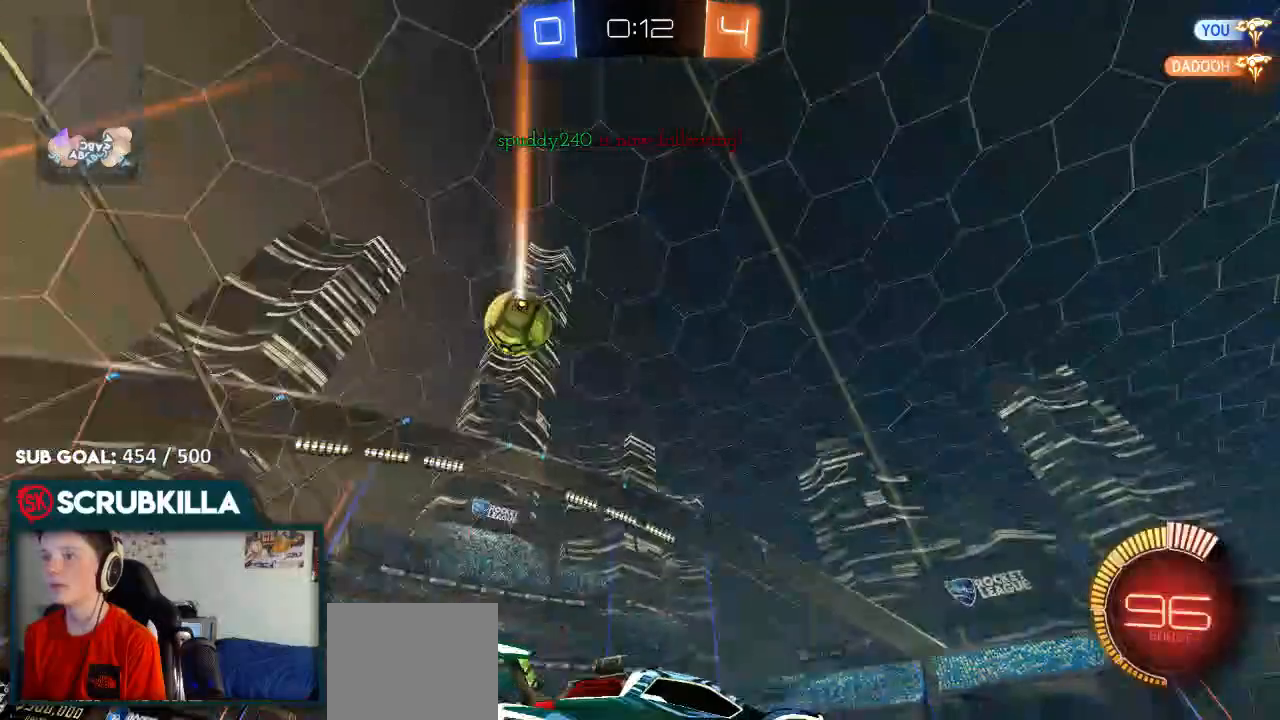
{"dt_ms": 500, "buttons": ["B", "R2"], "left_stick": "down-left", "right_stick": "center", "events": [[350, "left_stick", "down-left"]]}
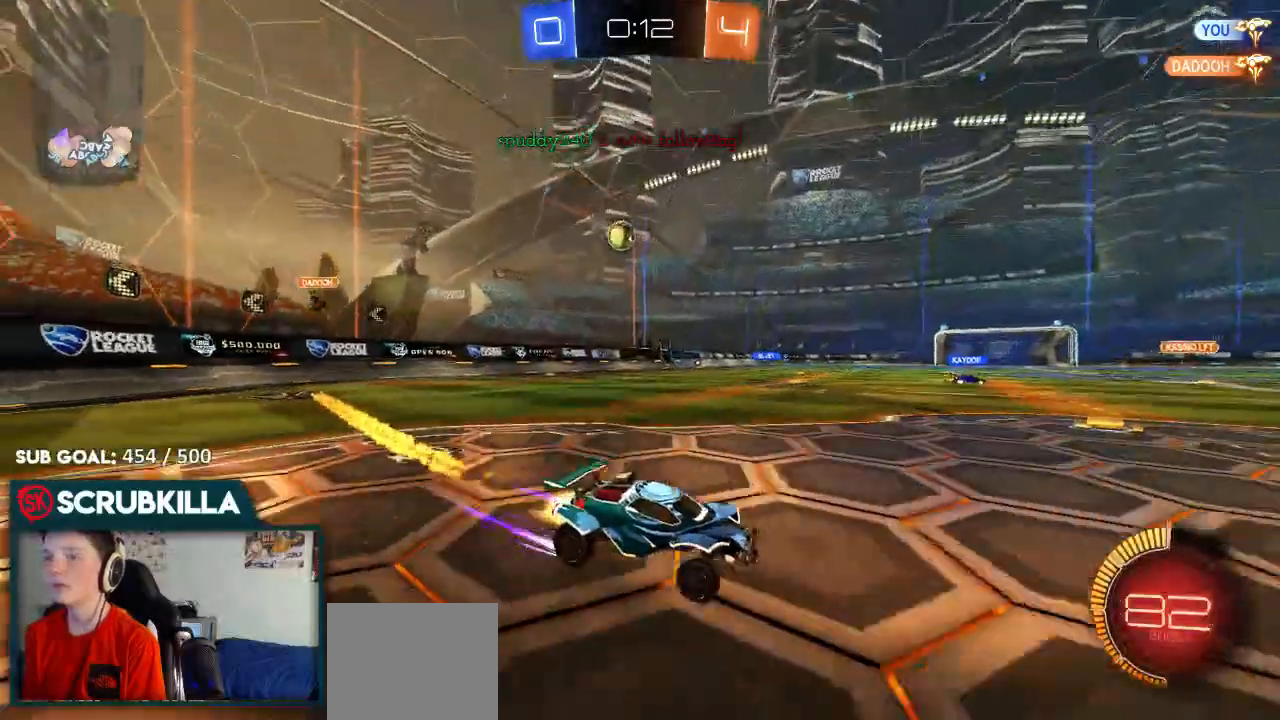
{"dt_ms": 500, "buttons": ["R2"], "left_stick": "down-left", "right_stick": "center", "events": [[133, "B", "up"], [133, "left_stick", "center"], [283, "left_stick", "down-left"]]}
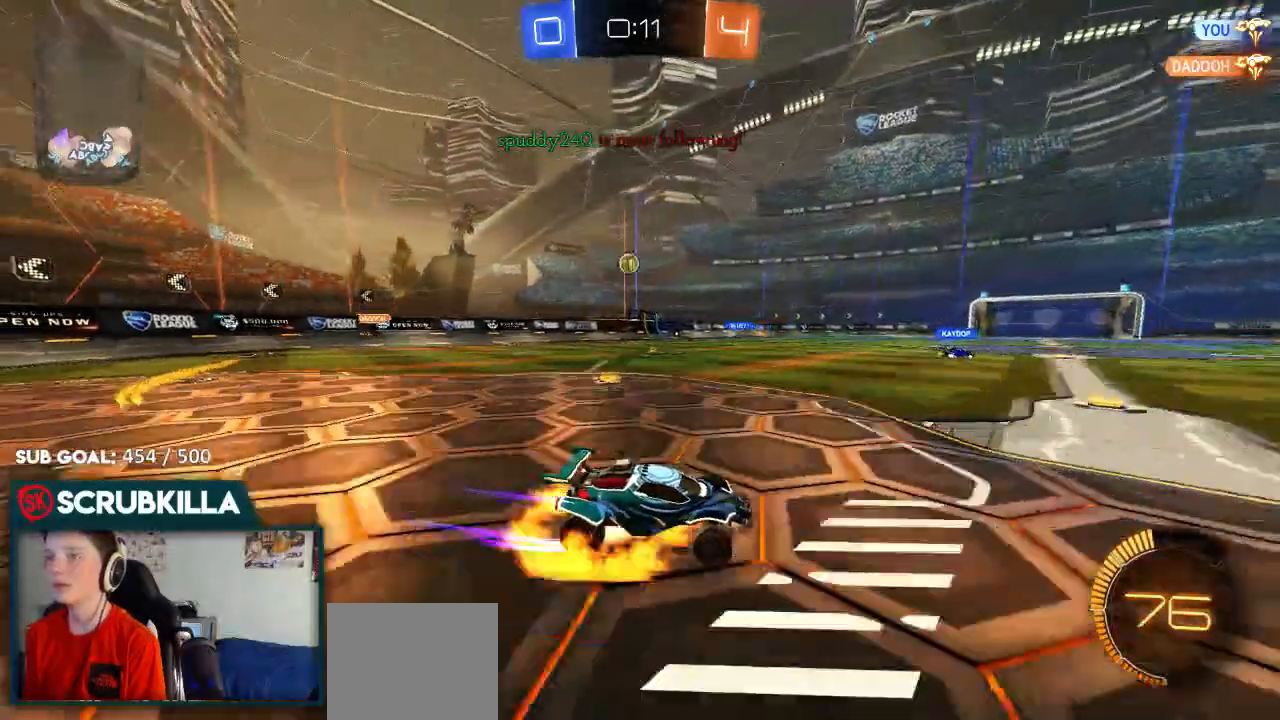
{"dt_ms": 500, "buttons": ["R2"], "left_stick": "center", "right_stick": "center", "events": [[67, "A", "down"], [67, "left_stick", "center"], [183, "A", "up"], [183, "left_stick", "up"], [267, "A", "down"], [383, "A", "up"], [383, "left_stick", "center"]]}
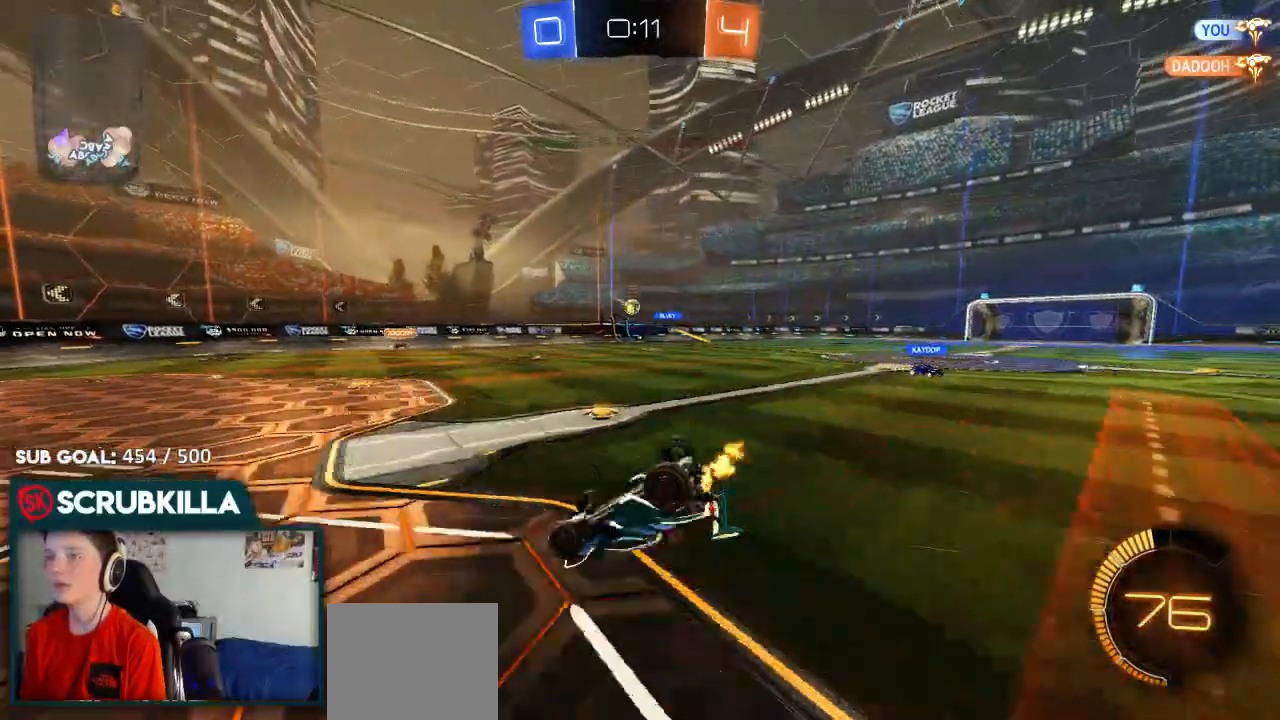
{"dt_ms": 500, "buttons": ["R2"], "left_stick": "center", "right_stick": "center", "events": []}
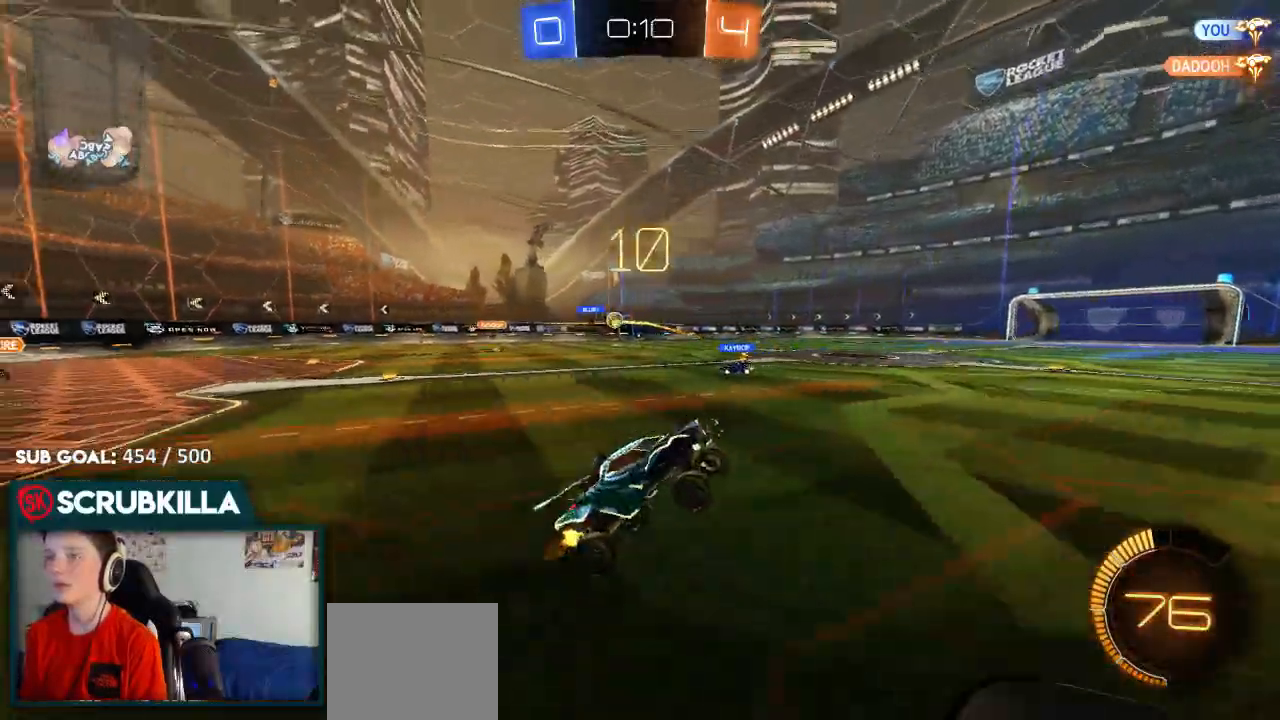
{"dt_ms": 500, "buttons": ["R2"], "left_stick": "left", "right_stick": "center", "events": [[117, "left_stick", "left"], [300, "X", "down"], [433, "X", "up"]]}
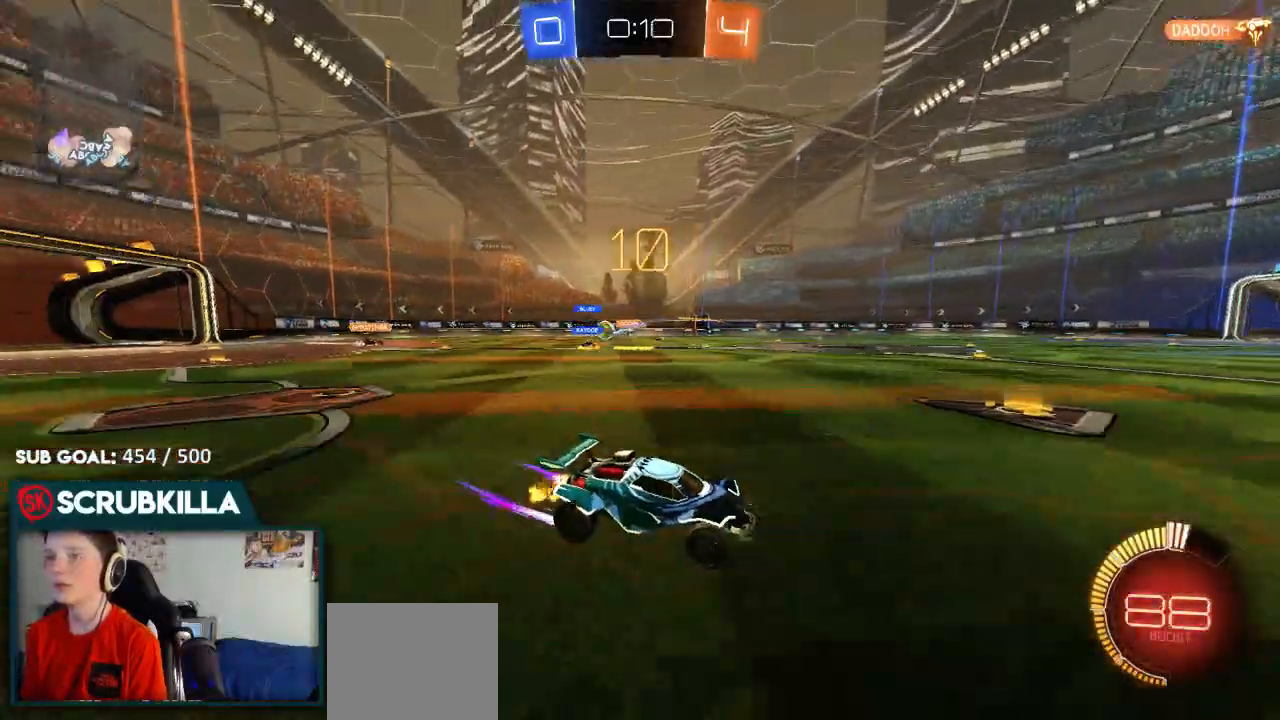
{"dt_ms": 500, "buttons": ["B", "R2"], "left_stick": "left", "right_stick": "center", "events": [[417, "B", "down"]]}
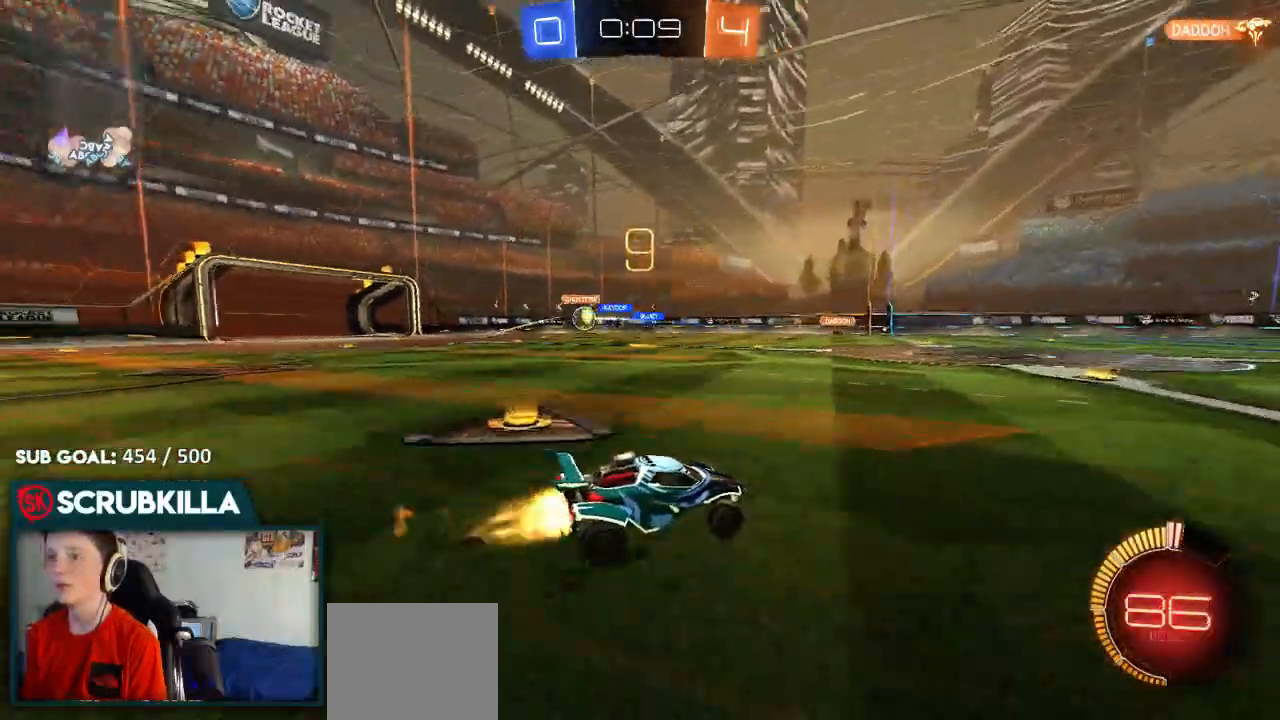
{"dt_ms": 500, "buttons": ["X", "R2"], "left_stick": "center", "right_stick": "center", "events": [[83, "left_stick", "center"], [183, "left_stick", "left"], [383, "B", "up"], [467, "X", "down"], [467, "left_stick", "center"]]}
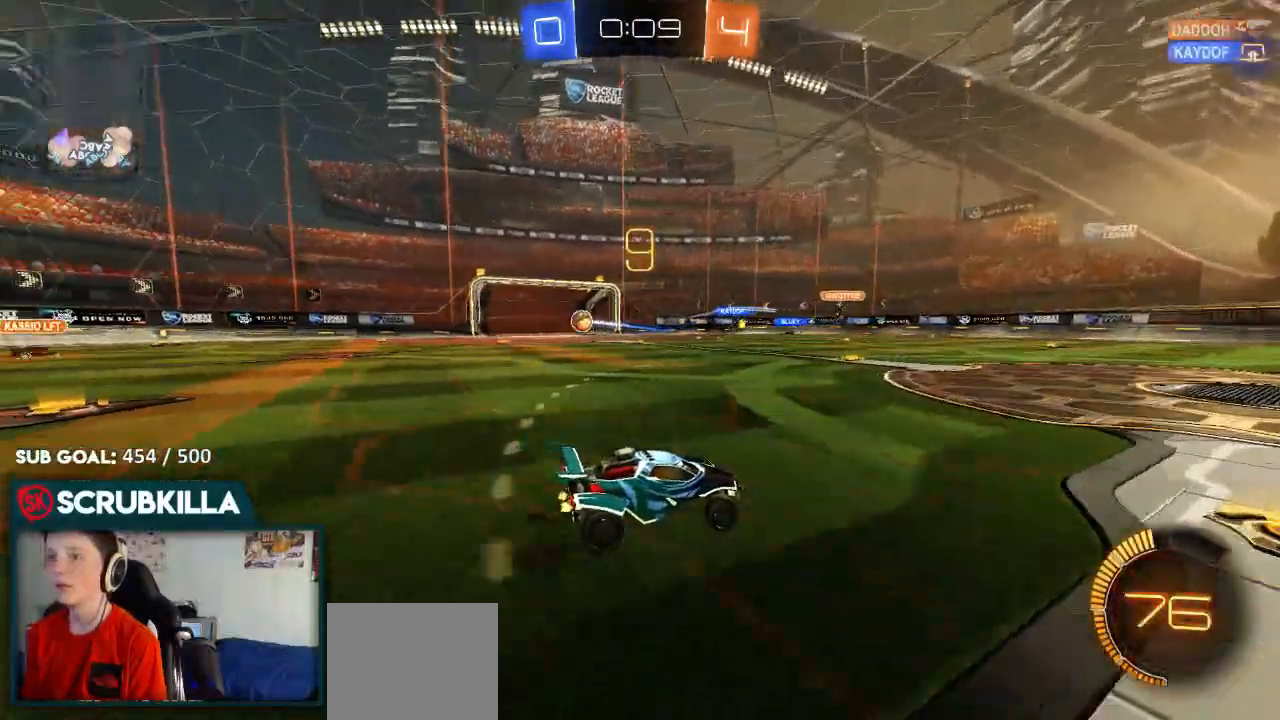
{"dt_ms": 500, "buttons": ["X", "R2"], "left_stick": "left", "right_stick": "center", "events": [[17, "left_stick", "left"], [100, "X", "up"], [483, "X", "down"]]}
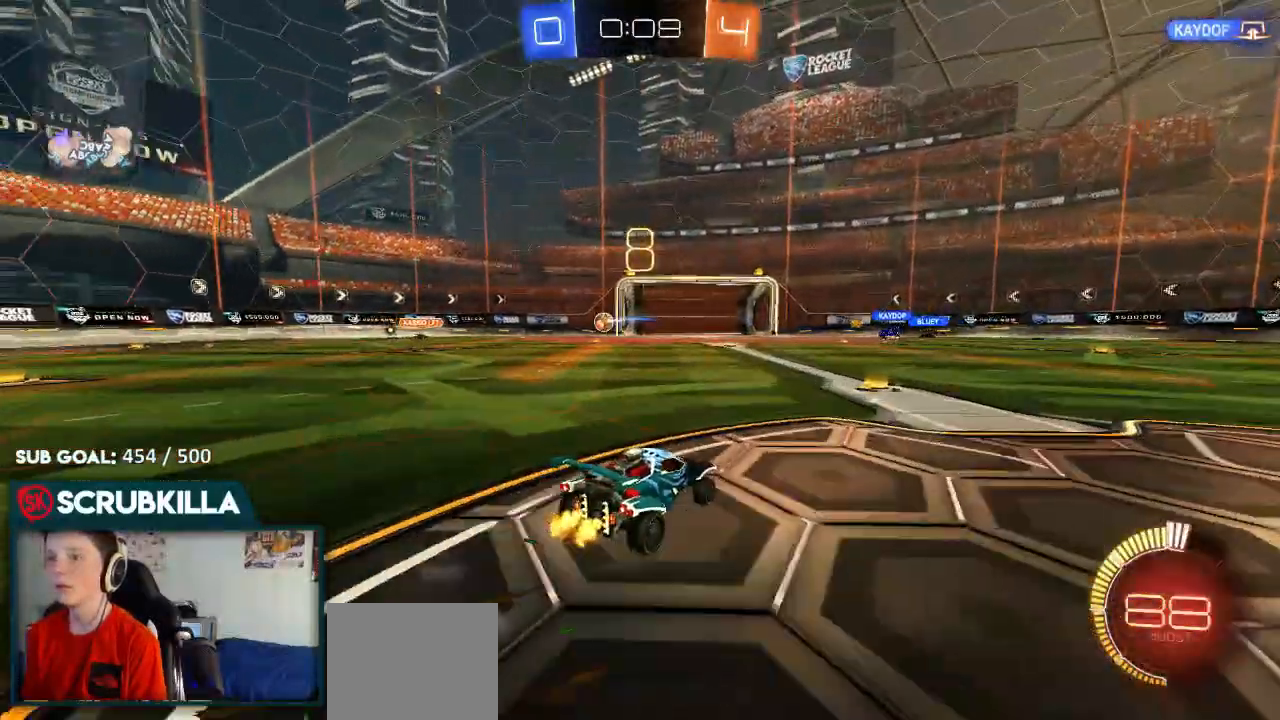
{"dt_ms": 500, "buttons": ["B", "R2"], "left_stick": "left", "right_stick": "center", "events": [[50, "X", "up"], [400, "B", "down"]]}
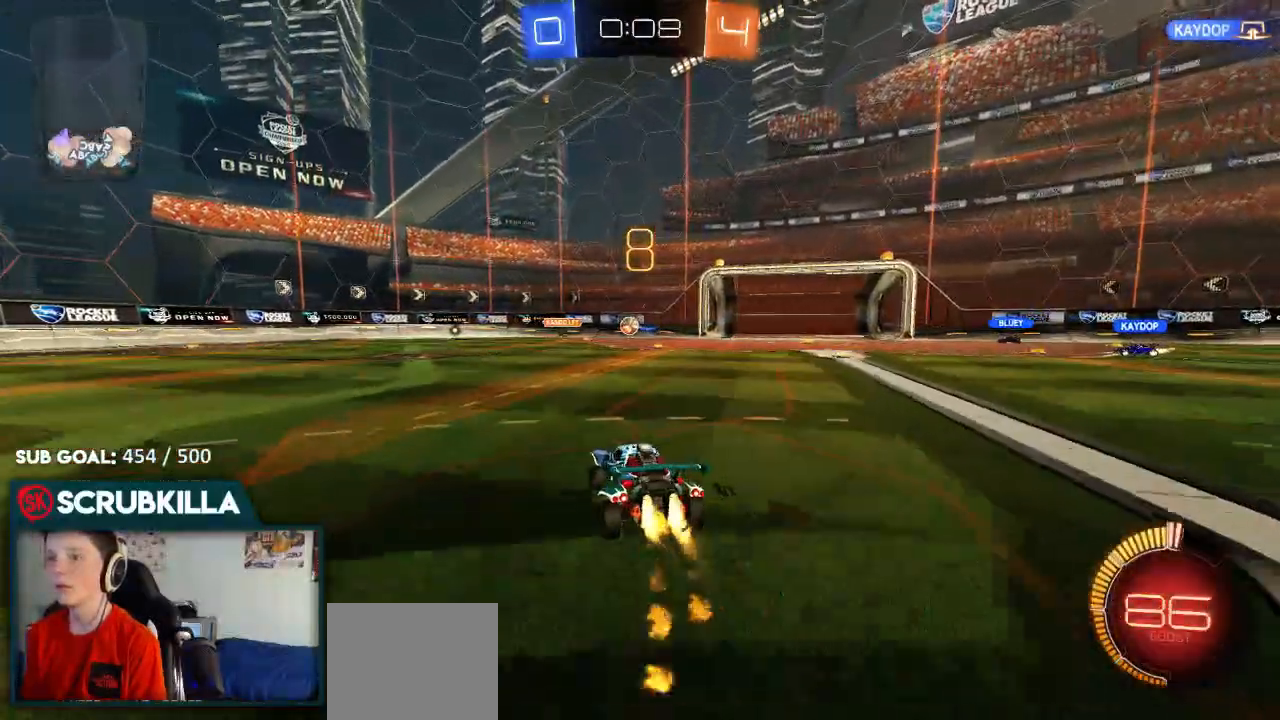
{"dt_ms": 500, "buttons": ["R2"], "left_stick": "left", "right_stick": "center", "events": [[450, "B", "up"]]}
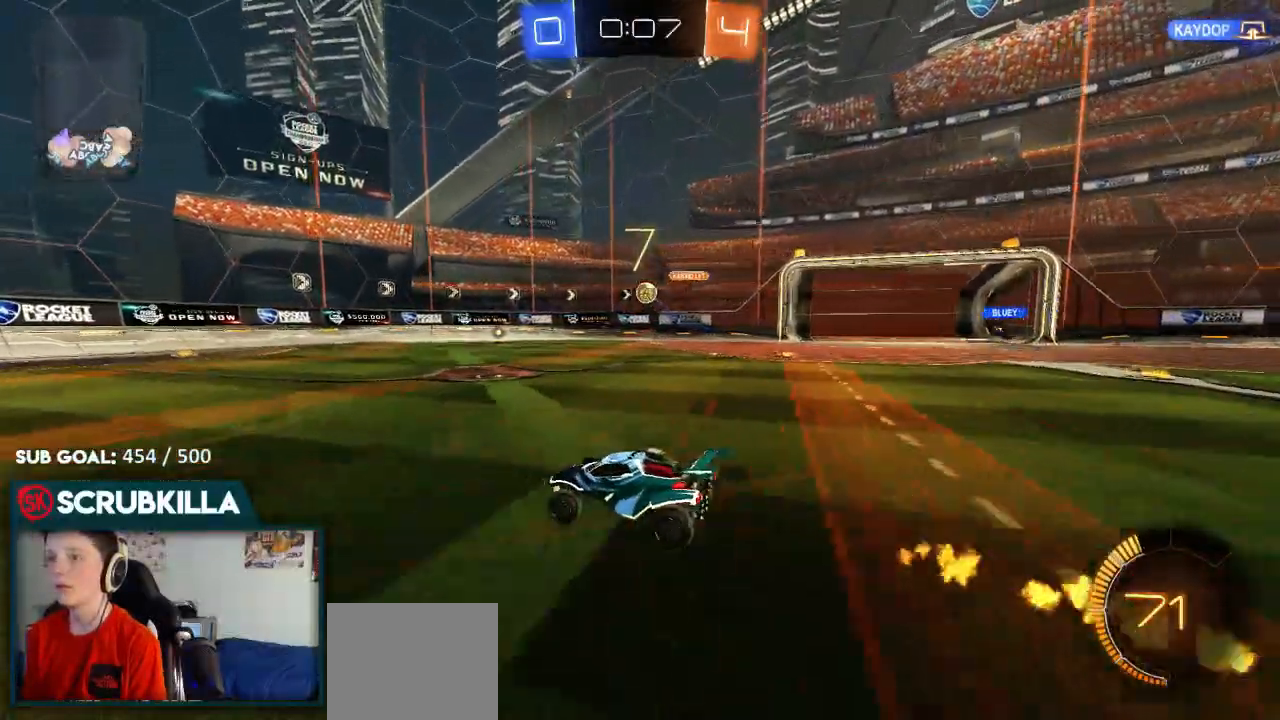
{"dt_ms": 500, "buttons": ["B", "R2"], "left_stick": "right", "right_stick": "center", "events": [[217, "B", "down"], [217, "left_stick", "center"], [350, "left_stick", "right"]]}
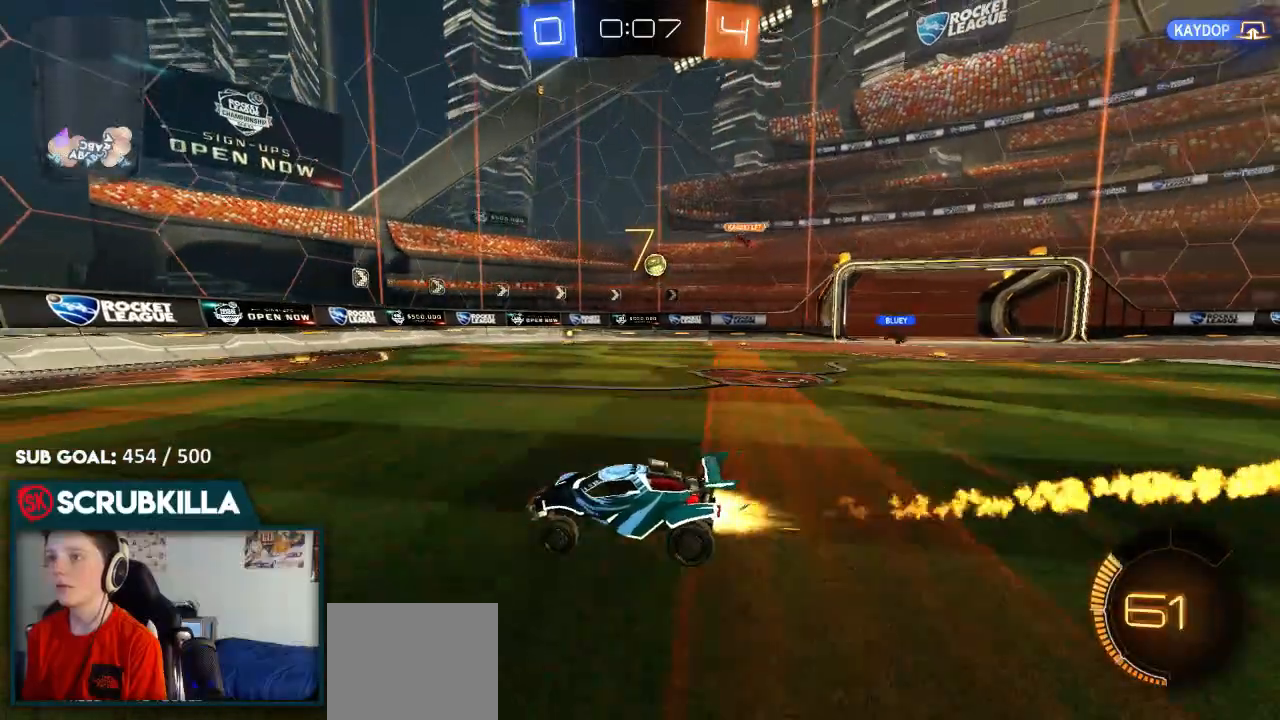
{"dt_ms": 500, "buttons": ["R2"], "left_stick": "right", "right_stick": "center", "events": [[383, "B", "up"]]}
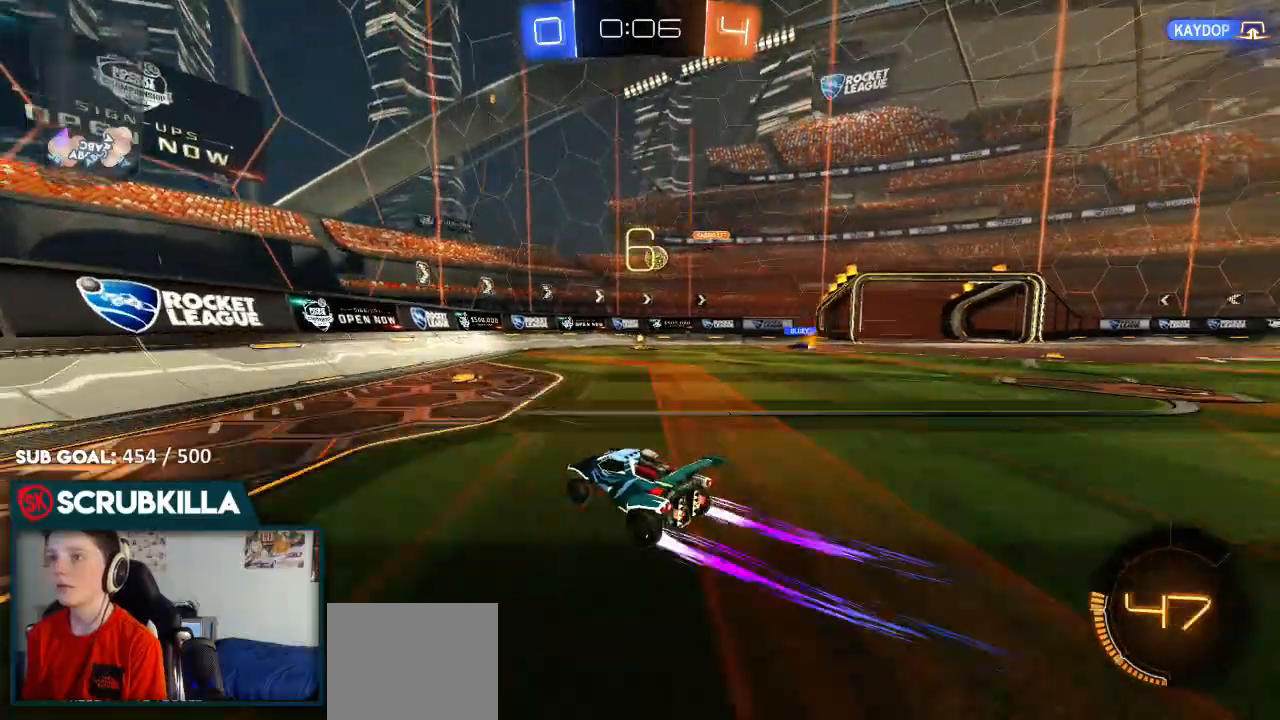
{"dt_ms": 500, "buttons": ["R2"], "left_stick": "center", "right_stick": "center", "events": [[350, "A", "down"], [350, "X", "down"], [350, "left_stick", "down"], [483, "A", "up"], [483, "X", "up"], [483, "left_stick", "center"]]}
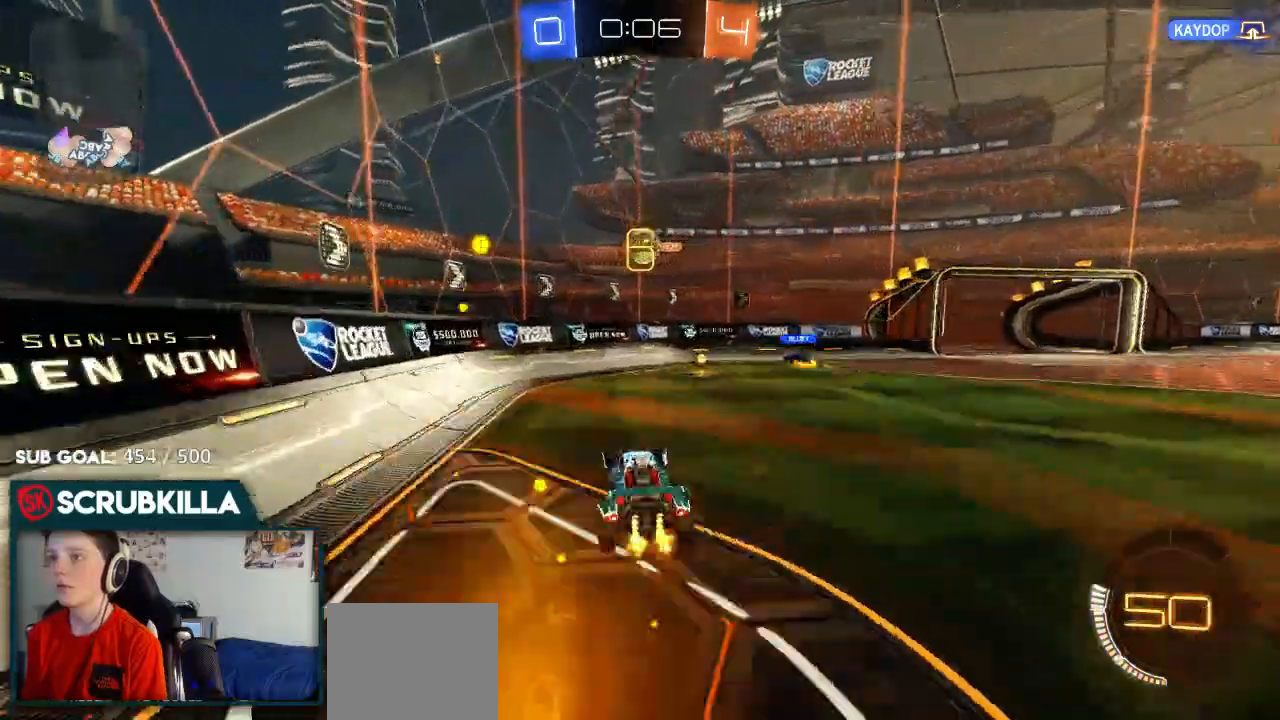
{"dt_ms": 500, "buttons": ["A", "R2"], "left_stick": "up-right", "right_stick": "center", "events": [[33, "A", "down"], [67, "X", "down"], [233, "X", "up"], [233, "left_stick", "up-right"]]}
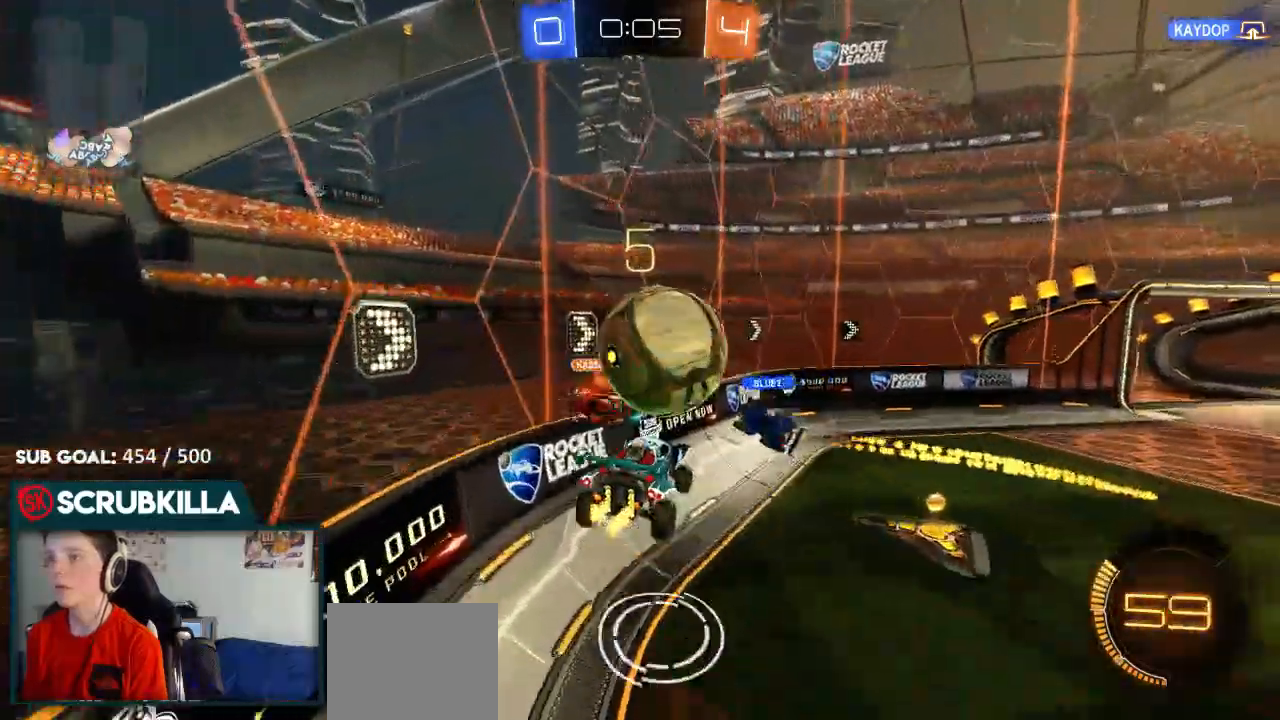
{"dt_ms": 500, "buttons": ["R2"], "left_stick": "center", "right_stick": "center", "events": [[83, "X", "down"], [183, "R2", "up"], [233, "X", "up"], [283, "R2", "down"], [333, "left_stick", "center"], [483, "A", "up"]]}
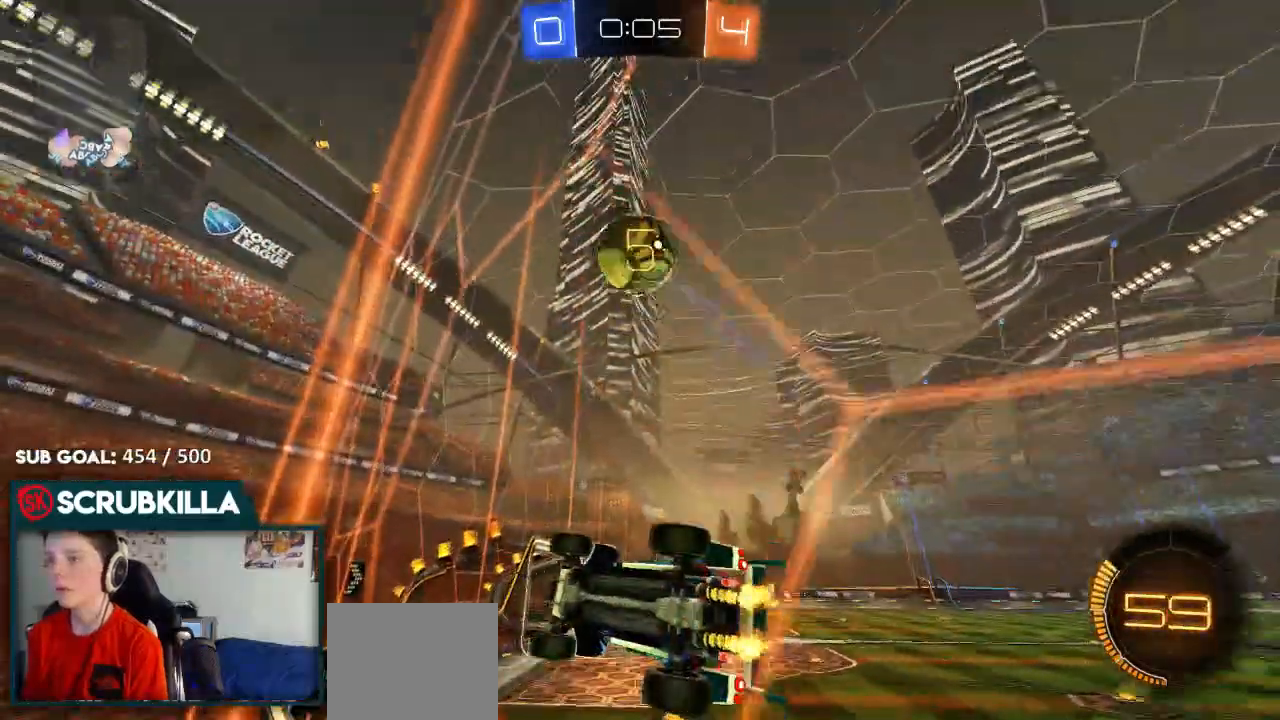
{"dt_ms": 500, "buttons": ["B", "R2"], "left_stick": "center", "right_stick": "center", "events": [[150, "left_stick", "left"], [417, "B", "down"], [417, "left_stick", "center"]]}